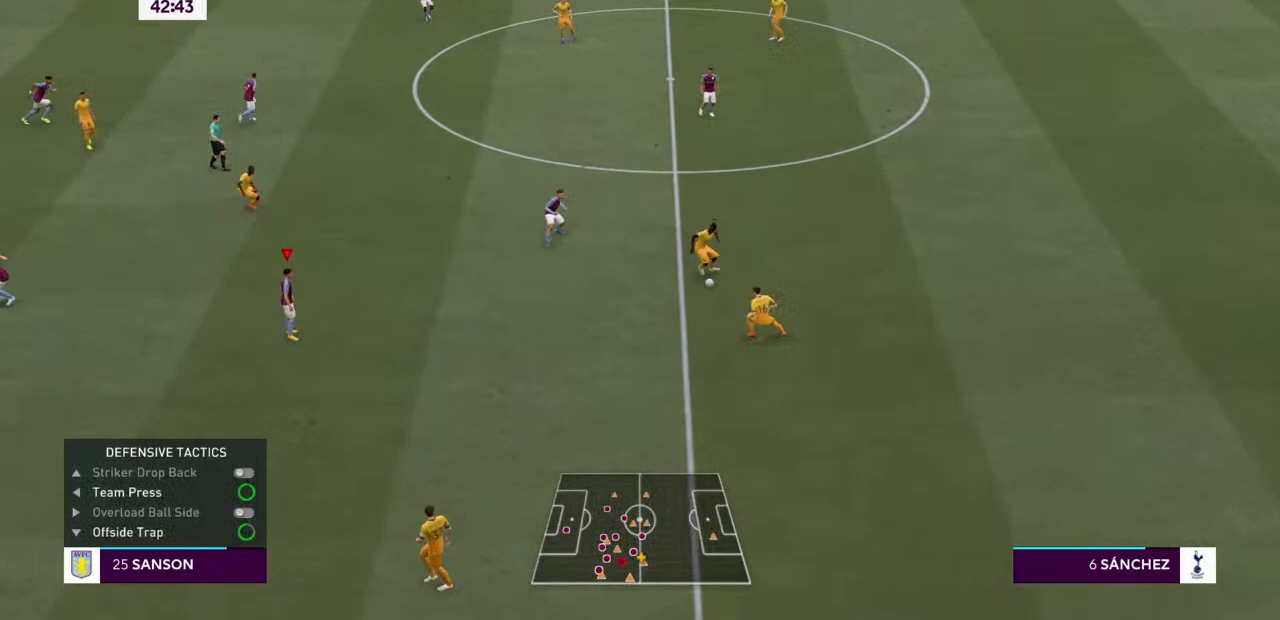
Gameplay with a controller (PlayStation layout); each line is a JSON object with the inputs held at the frame after it. "events" lists button and stick changes between this image and that frame as [ms after this image, input, new state], when the widget could be followed in between. Not read: L3 R3.
{"buttons": [], "left_stick": "center", "right_stick": "center", "events": [[367, "DPAD_DOWN", "down"], [433, "DPAD_DOWN", "up"]]}
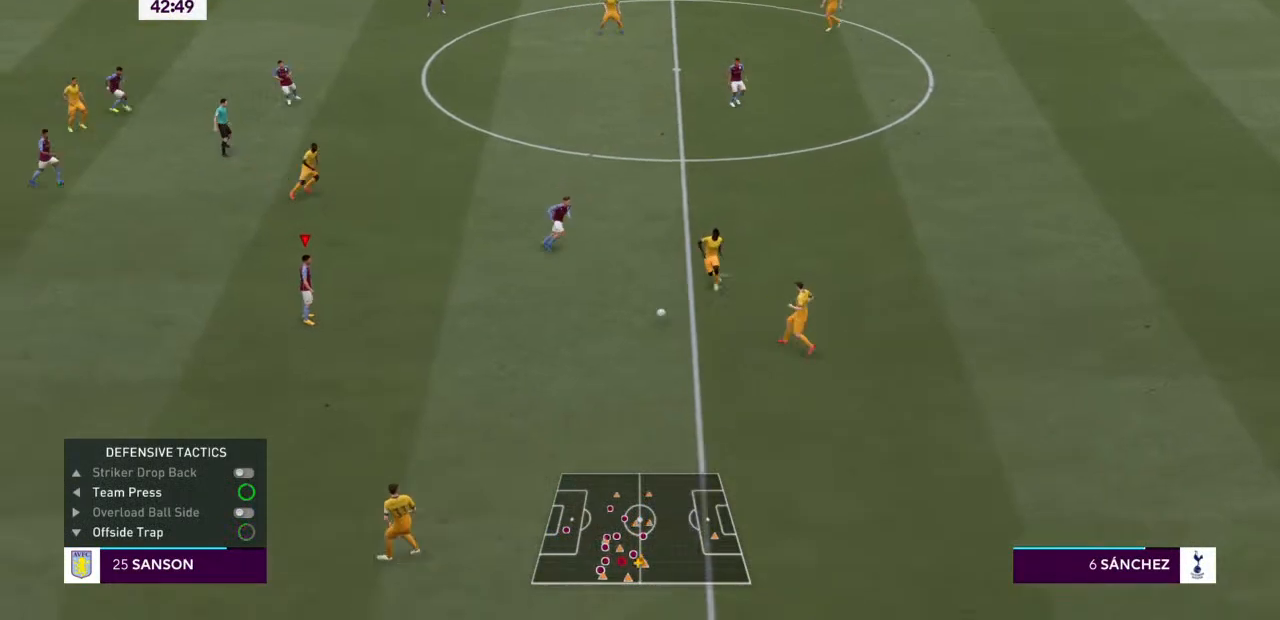
{"buttons": [], "left_stick": "center", "right_stick": "center", "events": [[200, "DPAD_DOWN", "down"], [267, "DPAD_DOWN", "up"]]}
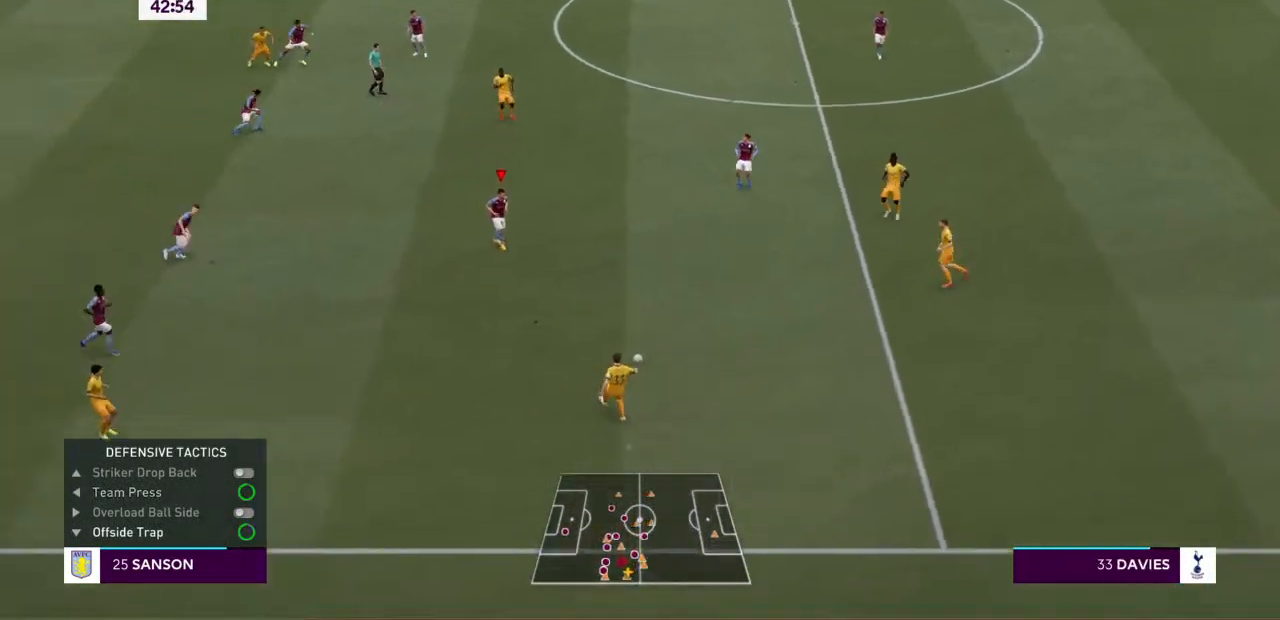
{"buttons": [], "left_stick": "center", "right_stick": "center", "events": []}
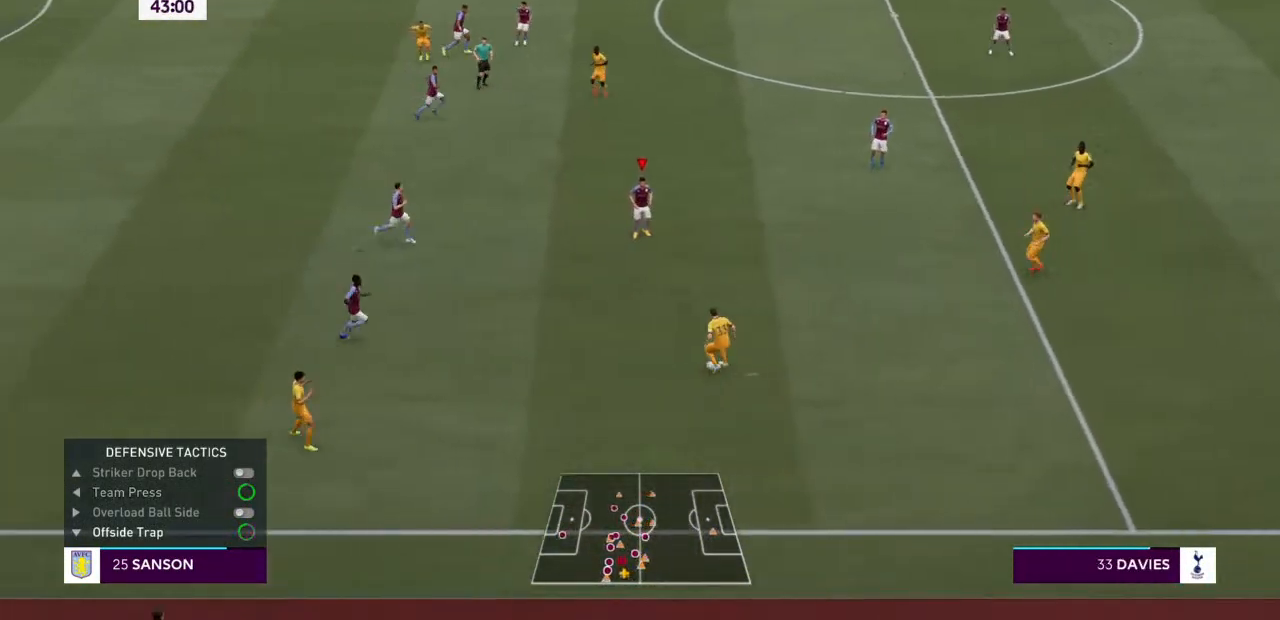
{"buttons": [], "left_stick": "center", "right_stick": "center", "events": []}
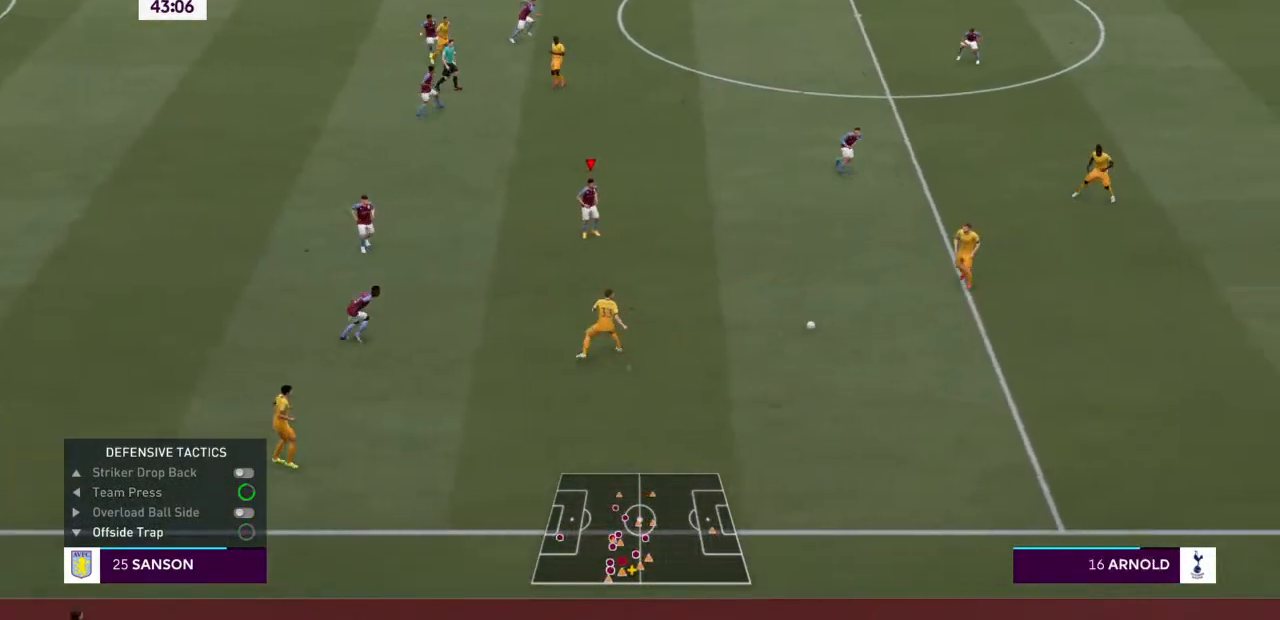
{"buttons": [], "left_stick": "down", "right_stick": "center", "events": [[67, "L1", "down"], [67, "left_stick", "right"], [200, "L1", "up"], [300, "left_stick", "down-right"], [367, "L1", "down"], [467, "left_stick", "down"], [500, "L1", "up"]]}
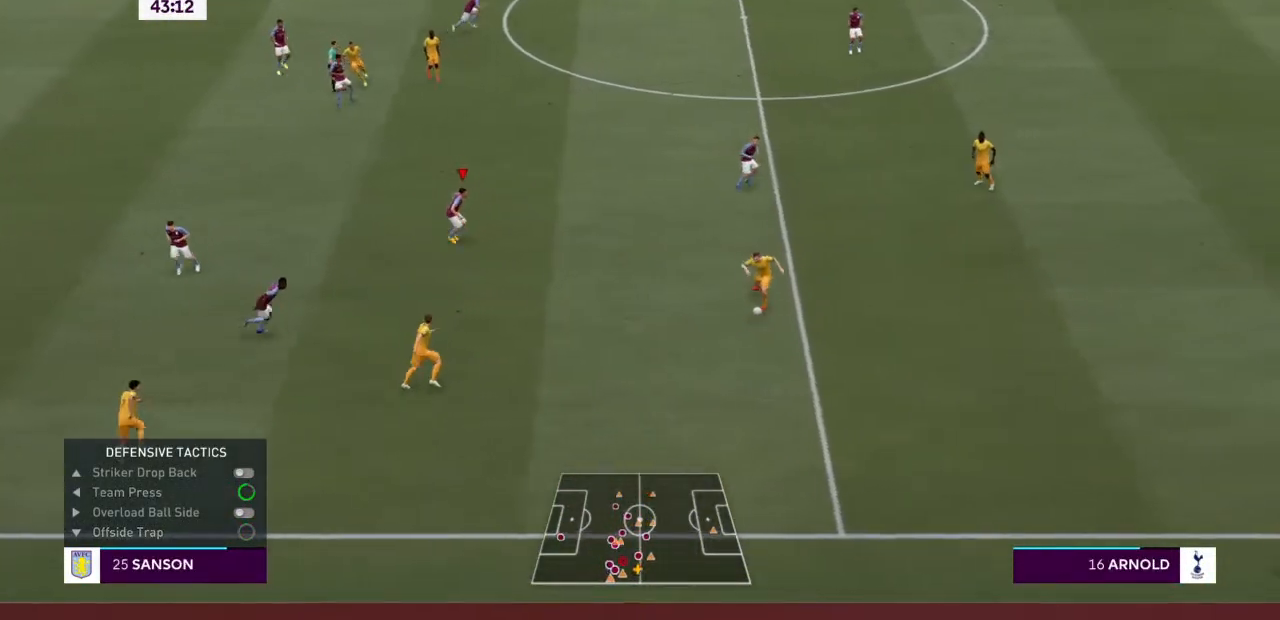
{"buttons": [], "left_stick": "down", "right_stick": "center", "events": []}
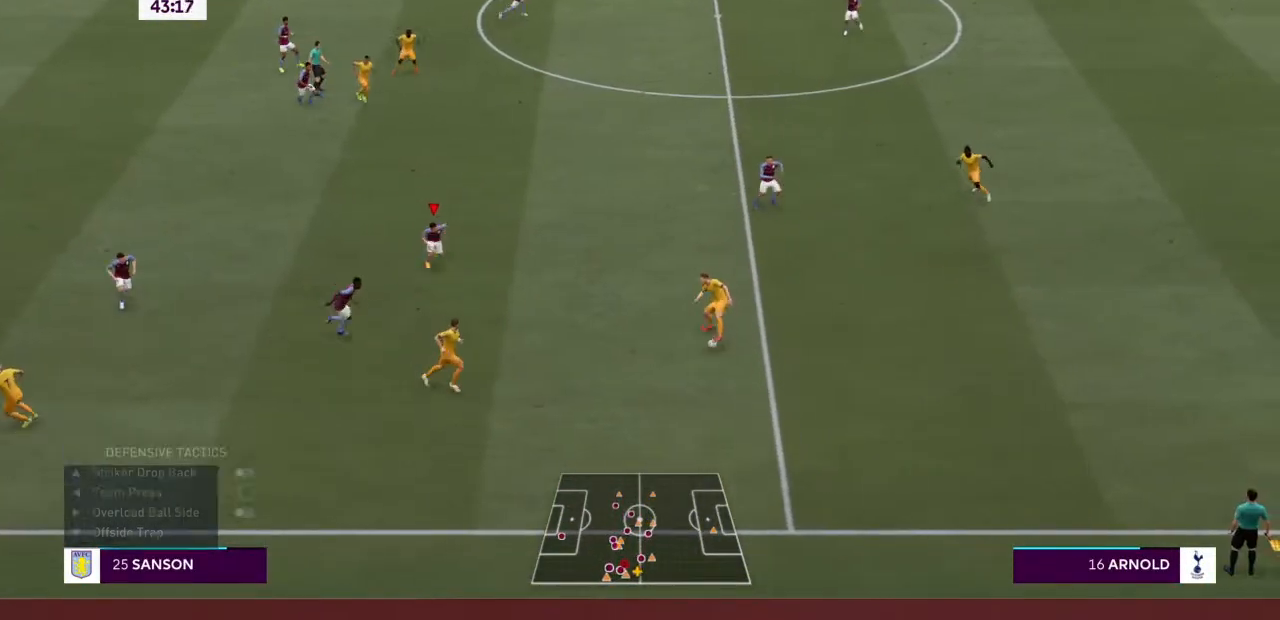
{"buttons": [], "left_stick": "right", "right_stick": "center", "events": [[100, "left_stick", "down-right"], [133, "L1", "down"], [267, "L1", "up"], [467, "left_stick", "right"]]}
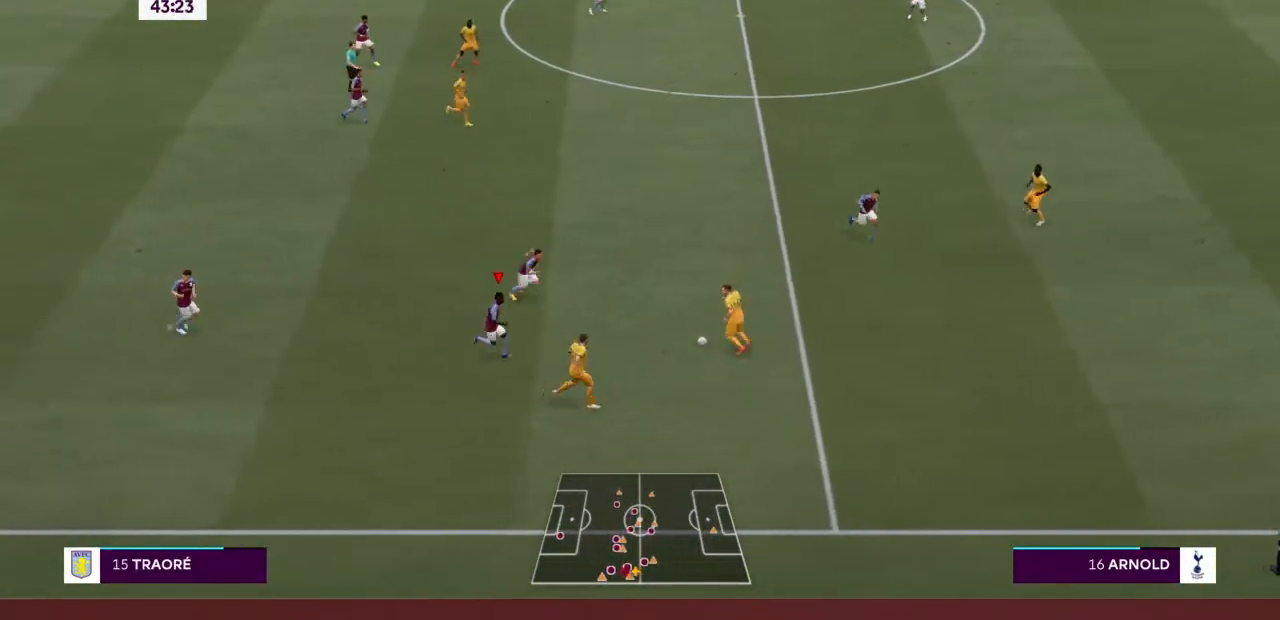
{"buttons": ["CIRCLE", "L2", "R2"], "left_stick": "up-right", "right_stick": "center", "events": [[67, "L2", "down"], [167, "R2", "down"], [267, "left_stick", "up-right"], [467, "CIRCLE", "down"]]}
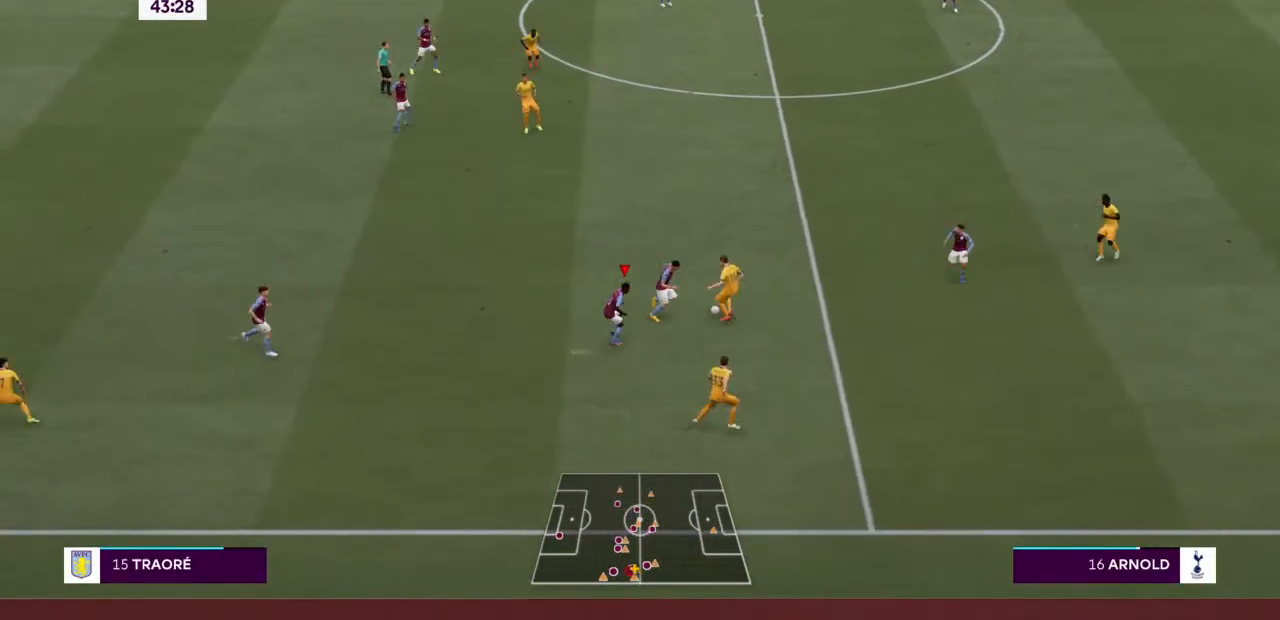
{"buttons": ["CIRCLE", "L2", "R2"], "left_stick": "up-right", "right_stick": "center", "events": [[133, "CIRCLE", "up"], [433, "CIRCLE", "down"]]}
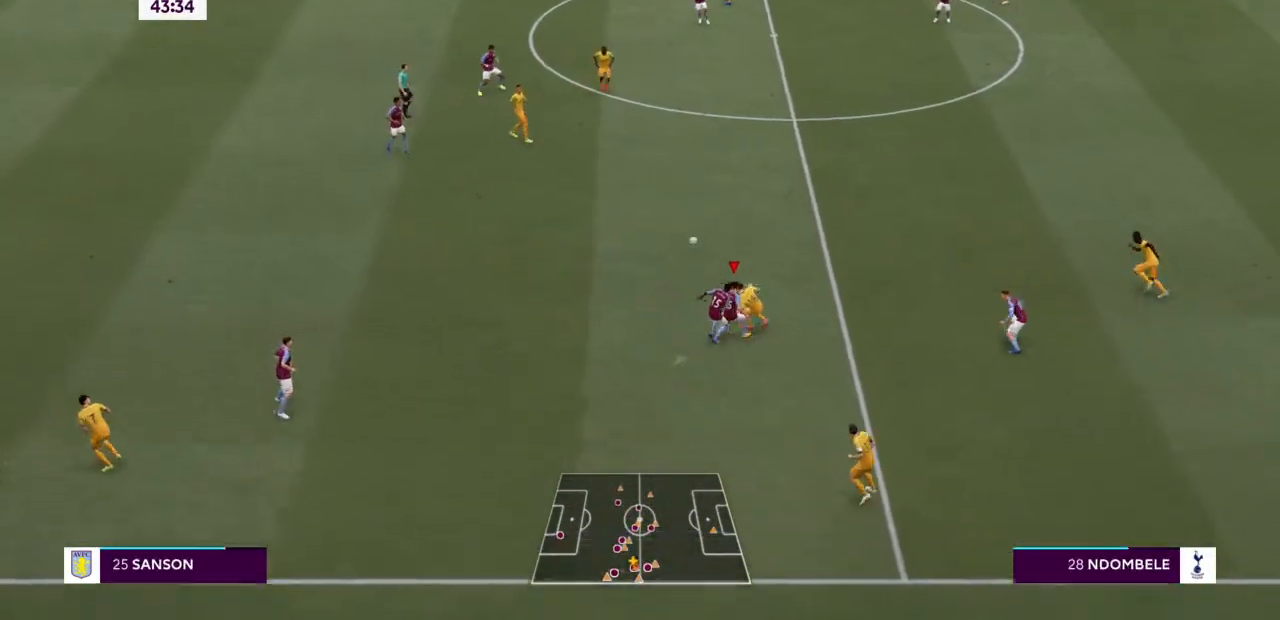
{"buttons": ["L2", "R2"], "left_stick": "right", "right_stick": "center", "events": [[100, "CIRCLE", "up"], [133, "left_stick", "up"], [367, "left_stick", "up-right"], [467, "left_stick", "right"]]}
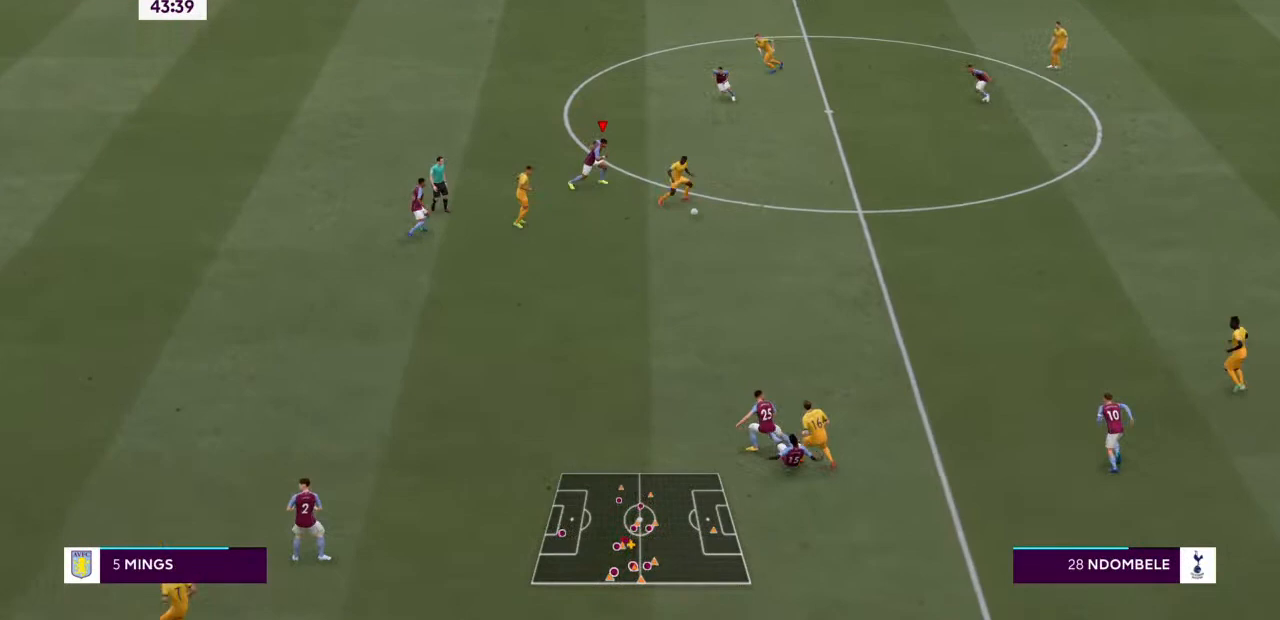
{"buttons": ["L2", "R2"], "left_stick": "down", "right_stick": "center", "events": [[100, "TRIANGLE", "down"], [200, "left_stick", "down"], [300, "TRIANGLE", "up"]]}
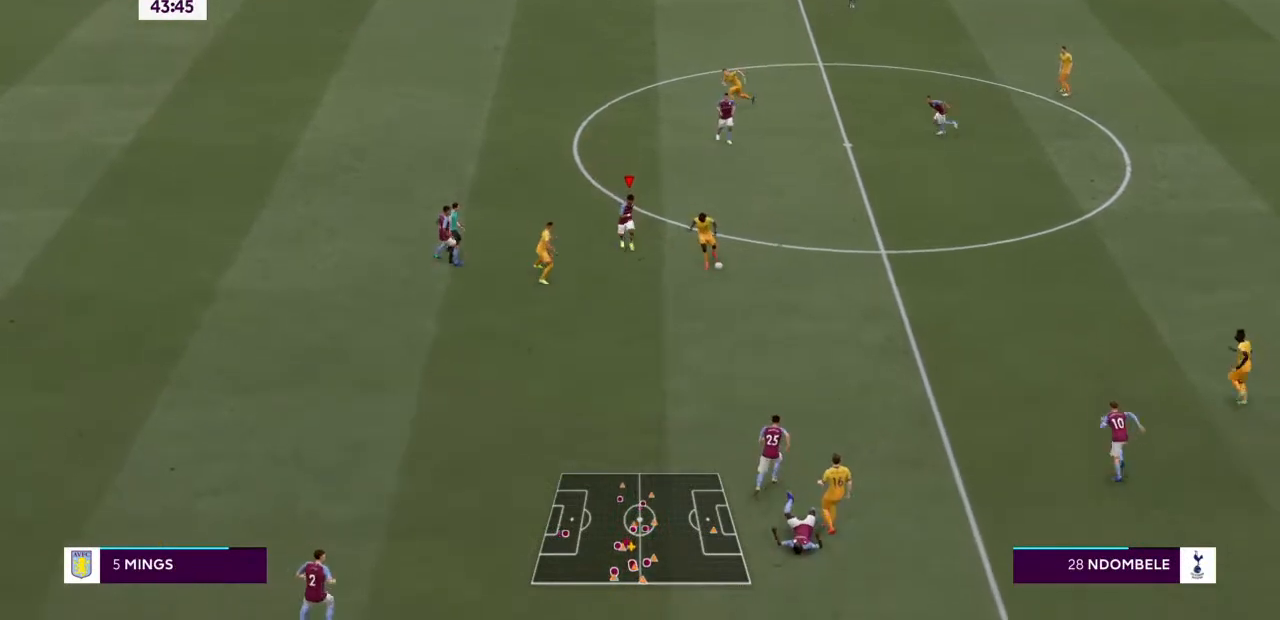
{"buttons": ["L2", "R2"], "left_stick": "down-right", "right_stick": "center", "events": [[100, "left_stick", "down-right"]]}
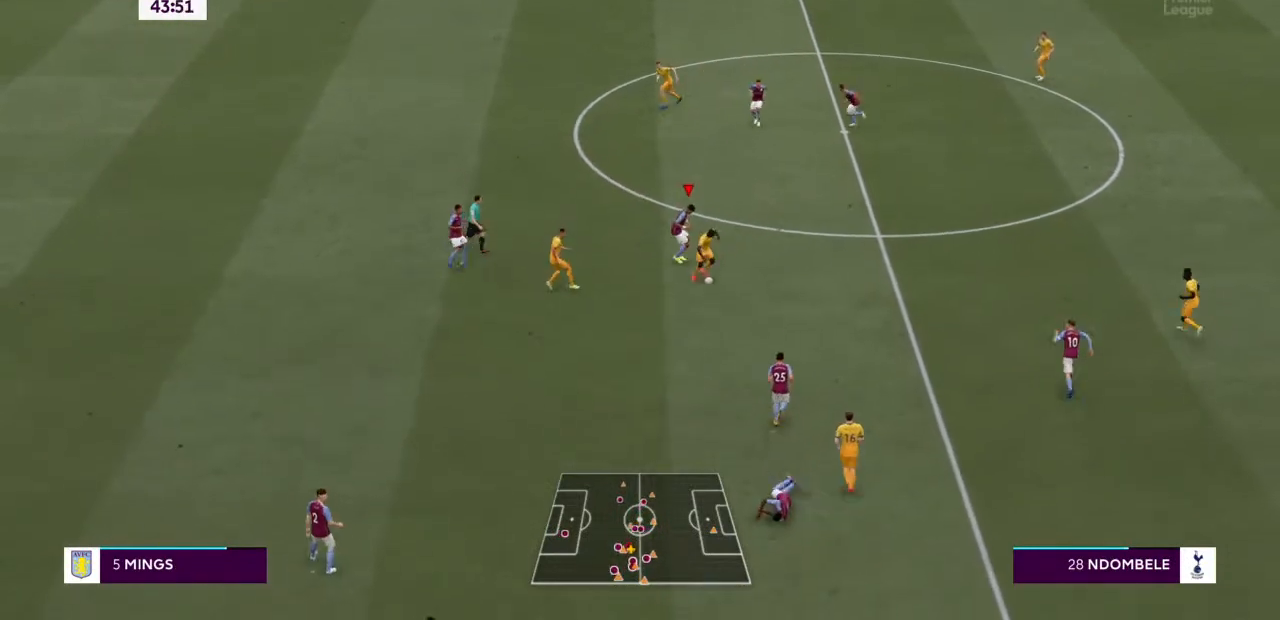
{"buttons": ["L1", "L2", "R2"], "left_stick": "up", "right_stick": "center", "events": [[167, "CIRCLE", "down"], [300, "CIRCLE", "up"], [333, "L1", "down"], [367, "left_stick", "up"]]}
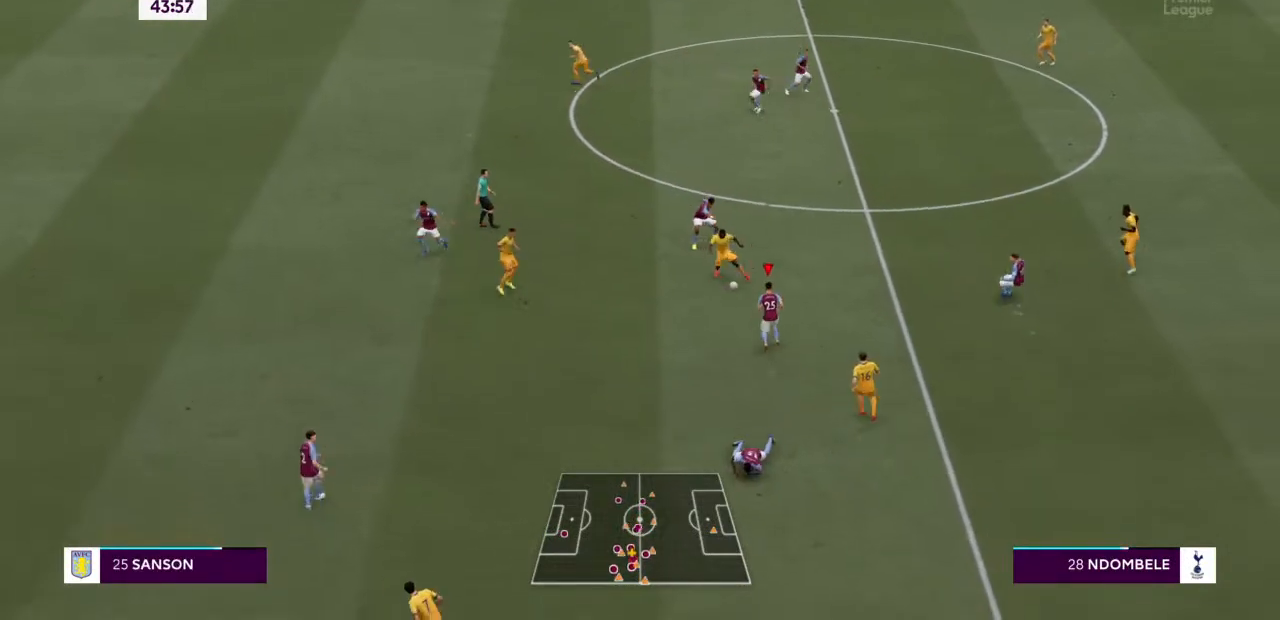
{"buttons": ["L2"], "left_stick": "up-left", "right_stick": "center", "events": [[33, "L1", "up"], [167, "left_stick", "up-left"], [200, "CIRCLE", "down"], [233, "CIRCLE", "up"], [333, "CIRCLE", "down"], [433, "R2", "up"], [500, "CIRCLE", "up"]]}
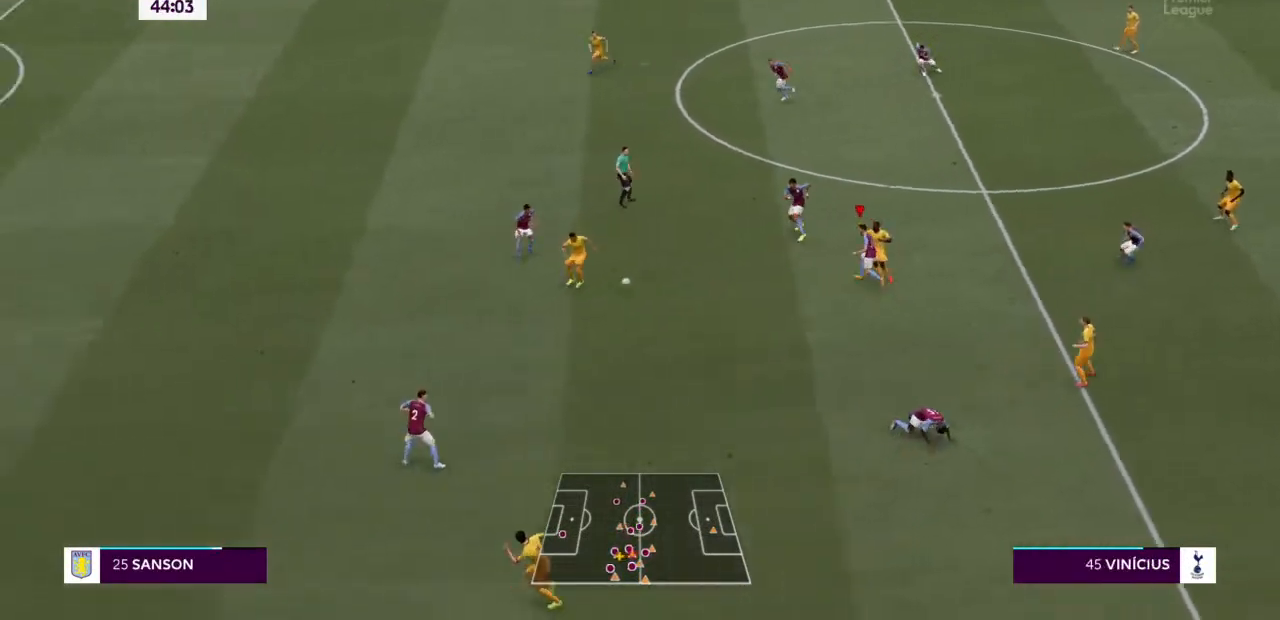
{"buttons": ["R2"], "left_stick": "down-left", "right_stick": "center", "events": [[33, "L1", "down"], [33, "left_stick", "up"], [133, "R2", "down"], [167, "L1", "up"], [200, "left_stick", "left"], [233, "L2", "up"], [467, "left_stick", "down-left"]]}
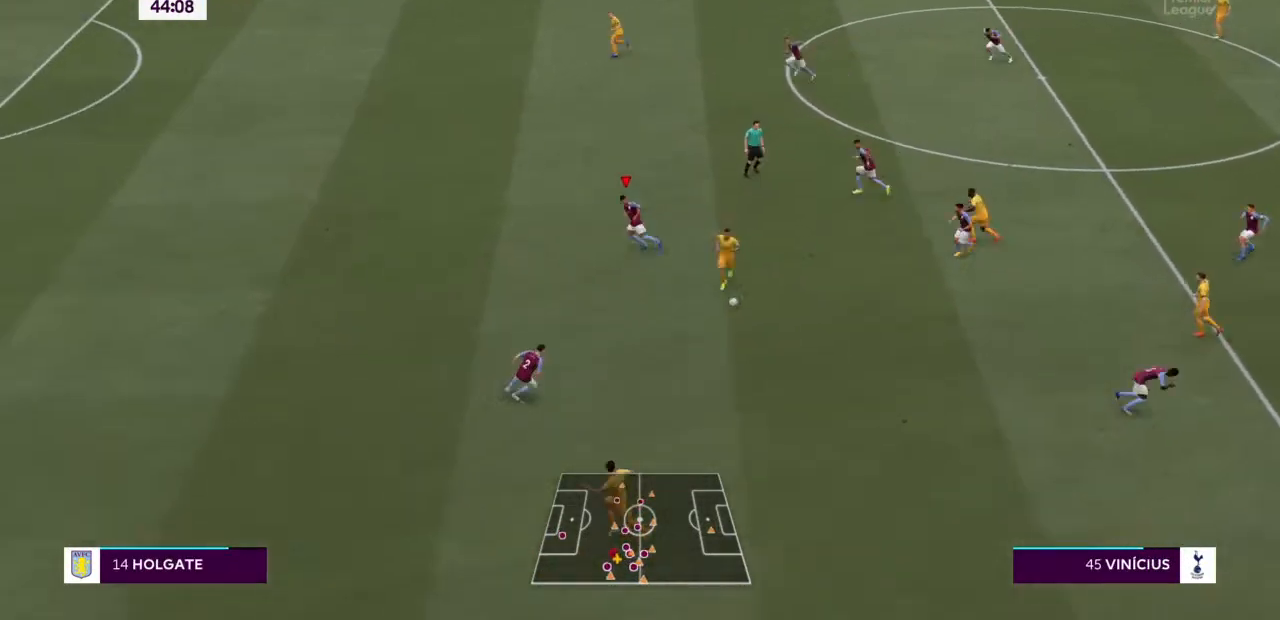
{"buttons": ["L2", "R2"], "left_stick": "down", "right_stick": "center", "events": [[100, "left_stick", "down"], [233, "L2", "down"]]}
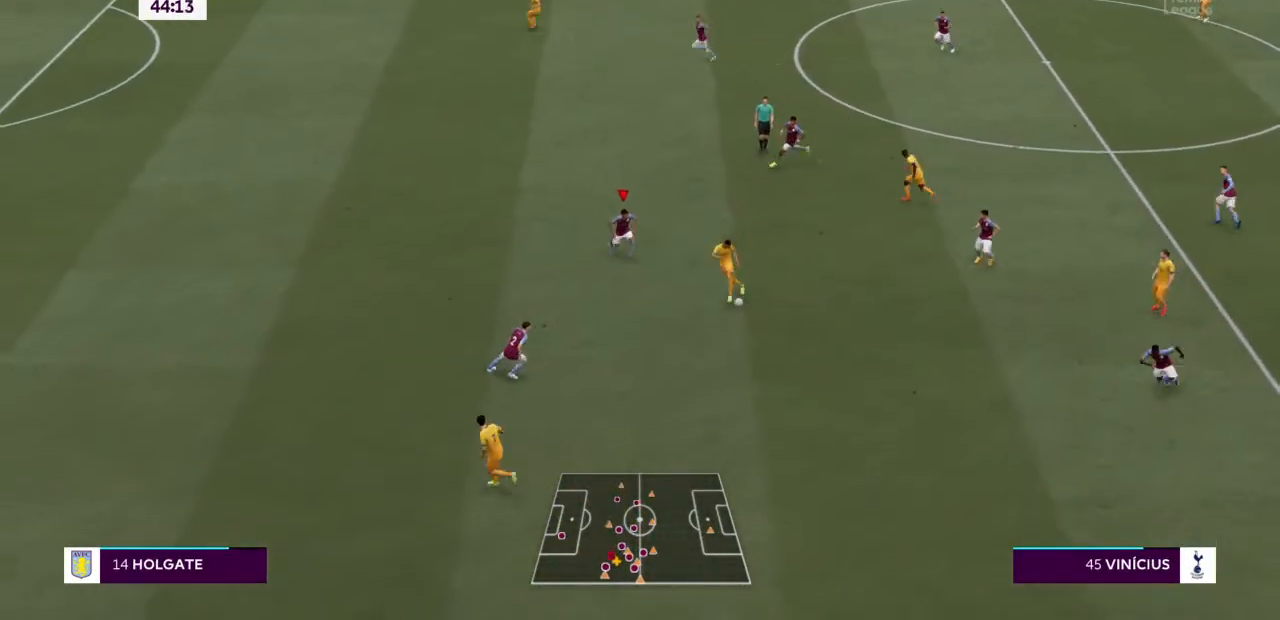
{"buttons": ["L2", "R2"], "left_stick": "down", "right_stick": "center", "events": [[133, "left_stick", "down-right"], [367, "left_stick", "down"]]}
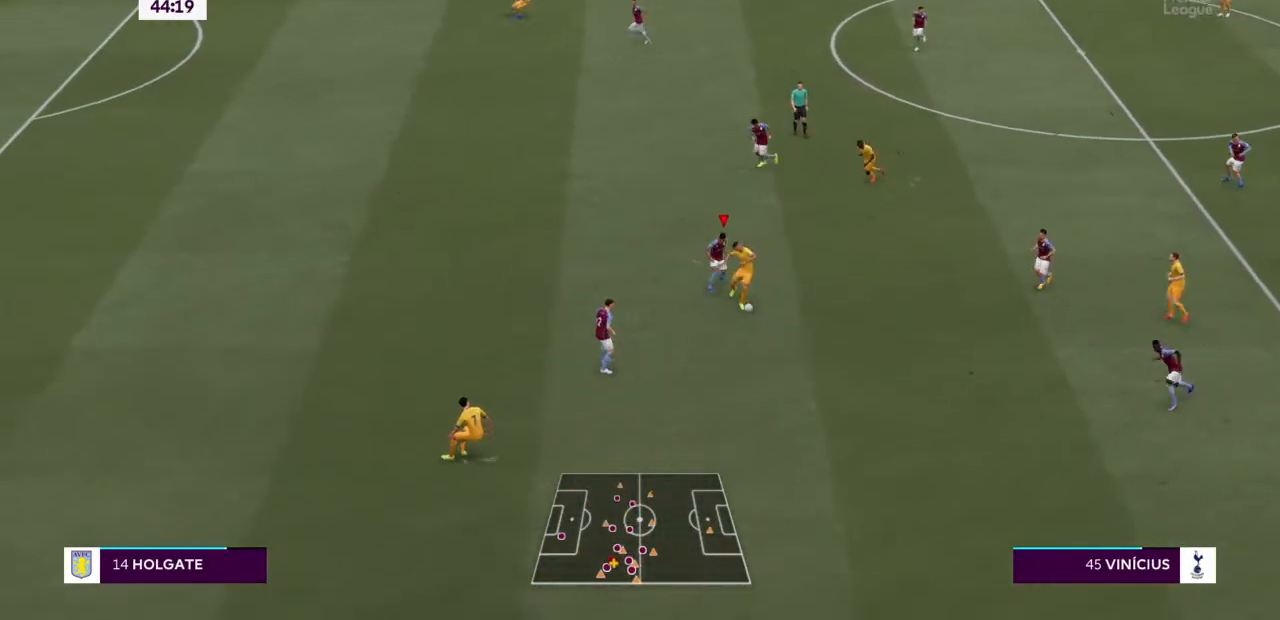
{"buttons": ["L2", "R2"], "left_stick": "down-right", "right_stick": "center", "events": [[500, "left_stick", "down-right"]]}
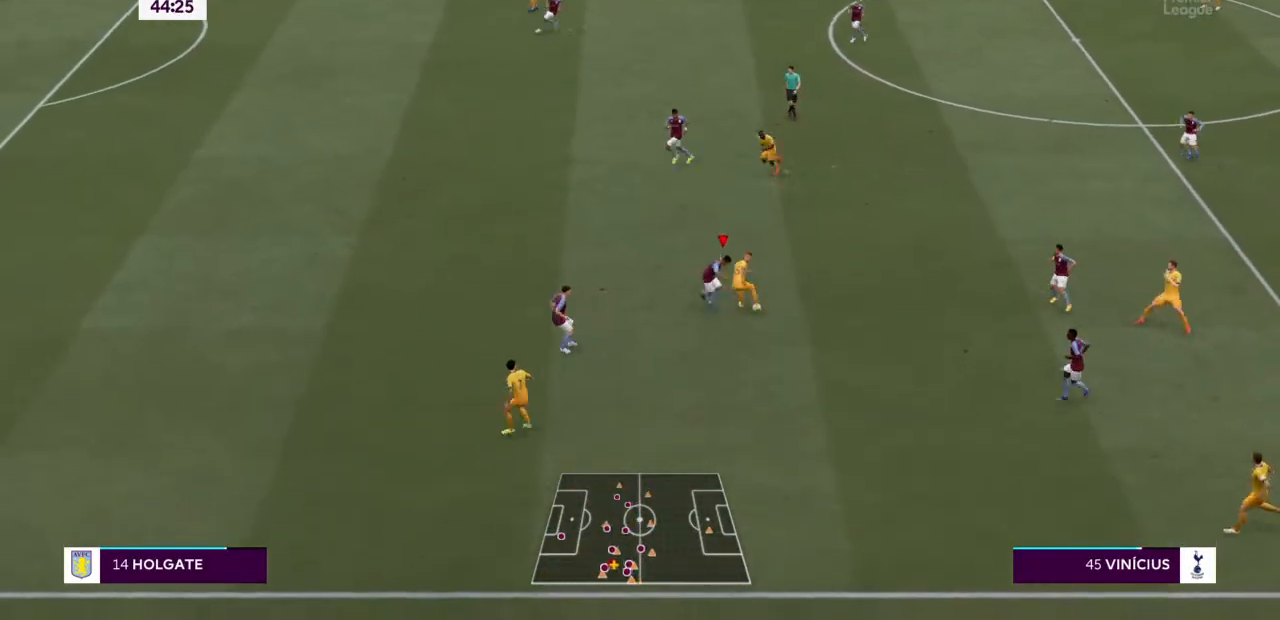
{"buttons": ["L1", "L2", "R2"], "left_stick": "up-right", "right_stick": "center", "events": [[200, "left_stick", "right"], [400, "left_stick", "up-right"], [500, "L1", "down"]]}
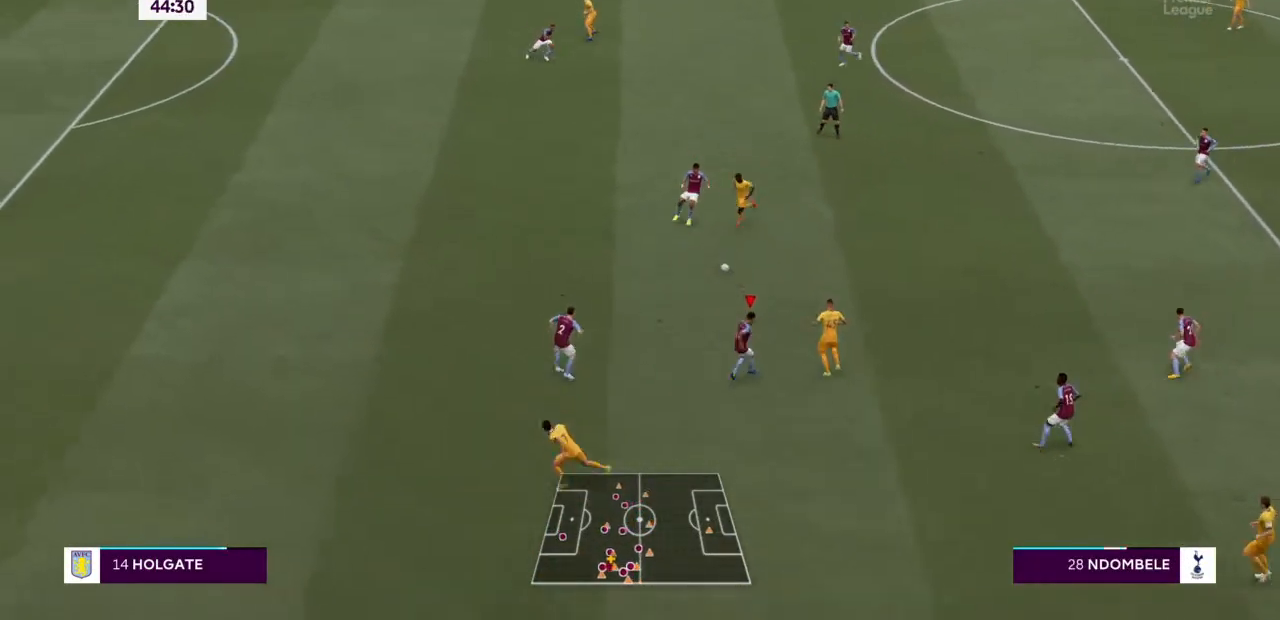
{"buttons": ["L2", "R2"], "left_stick": "down", "right_stick": "center", "events": [[133, "L1", "up"], [133, "left_stick", "down"]]}
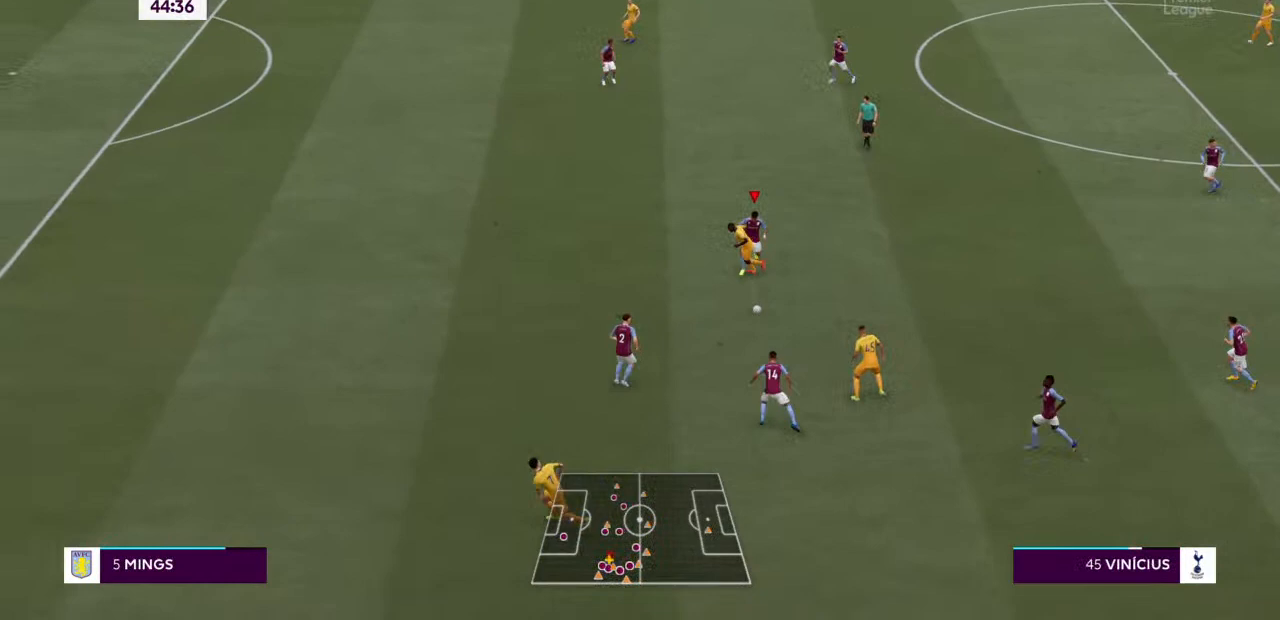
{"buttons": ["R2"], "left_stick": "up-right", "right_stick": "center", "events": [[67, "TRIANGLE", "down"], [100, "L2", "up"], [100, "left_stick", "down-right"], [267, "L1", "down"], [267, "left_stick", "right"], [300, "TRIANGLE", "up"], [433, "L1", "up"], [433, "left_stick", "up-right"]]}
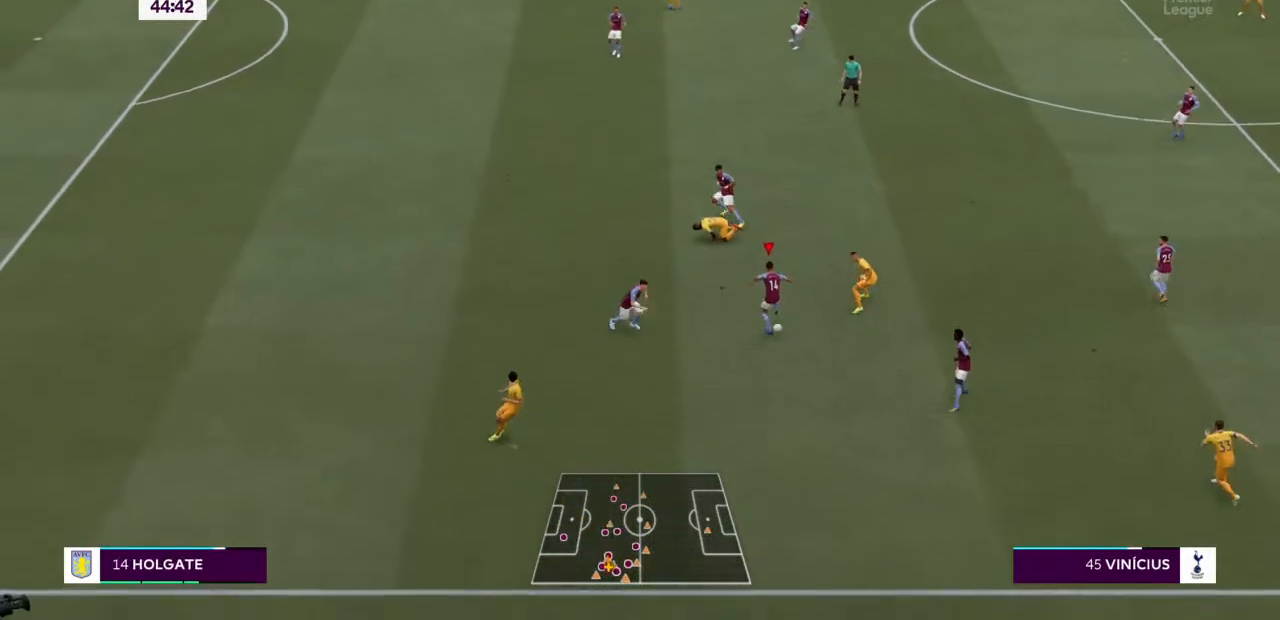
{"buttons": ["R2"], "left_stick": "up-right", "right_stick": "center", "events": [[33, "CROSS", "down"], [233, "CROSS", "up"]]}